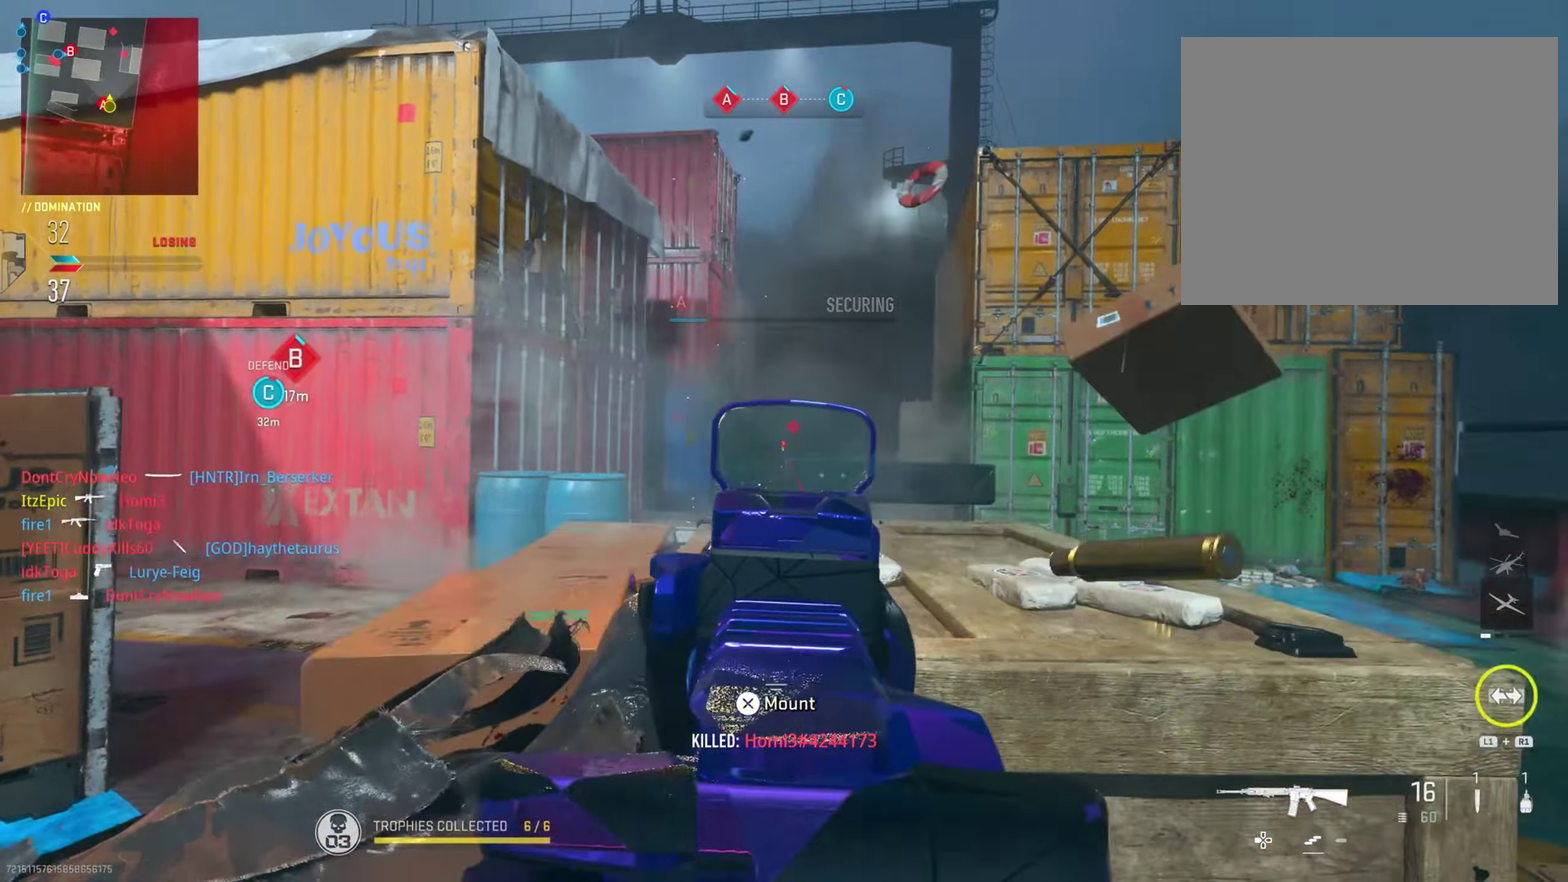
Gameplay with a controller (PlayStation layout); each line is a JSON object with the inputs held at the frame after it (dt_ms = milliseconds from this image to that frame). "button_events" lists button changes between this image and that frame as [ms after this image, input, new state], when the widget could be followed in between (sticks are given only as held states). This document gives stick clicks only as held states, not as events. Not read: L1 R1.
{"dt_ms": 301, "buttons": ["L2"], "left_stick": "down-left", "right_stick": "down-left", "button_events": [[100, "R2", "down"], [234, "R2", "up"]]}
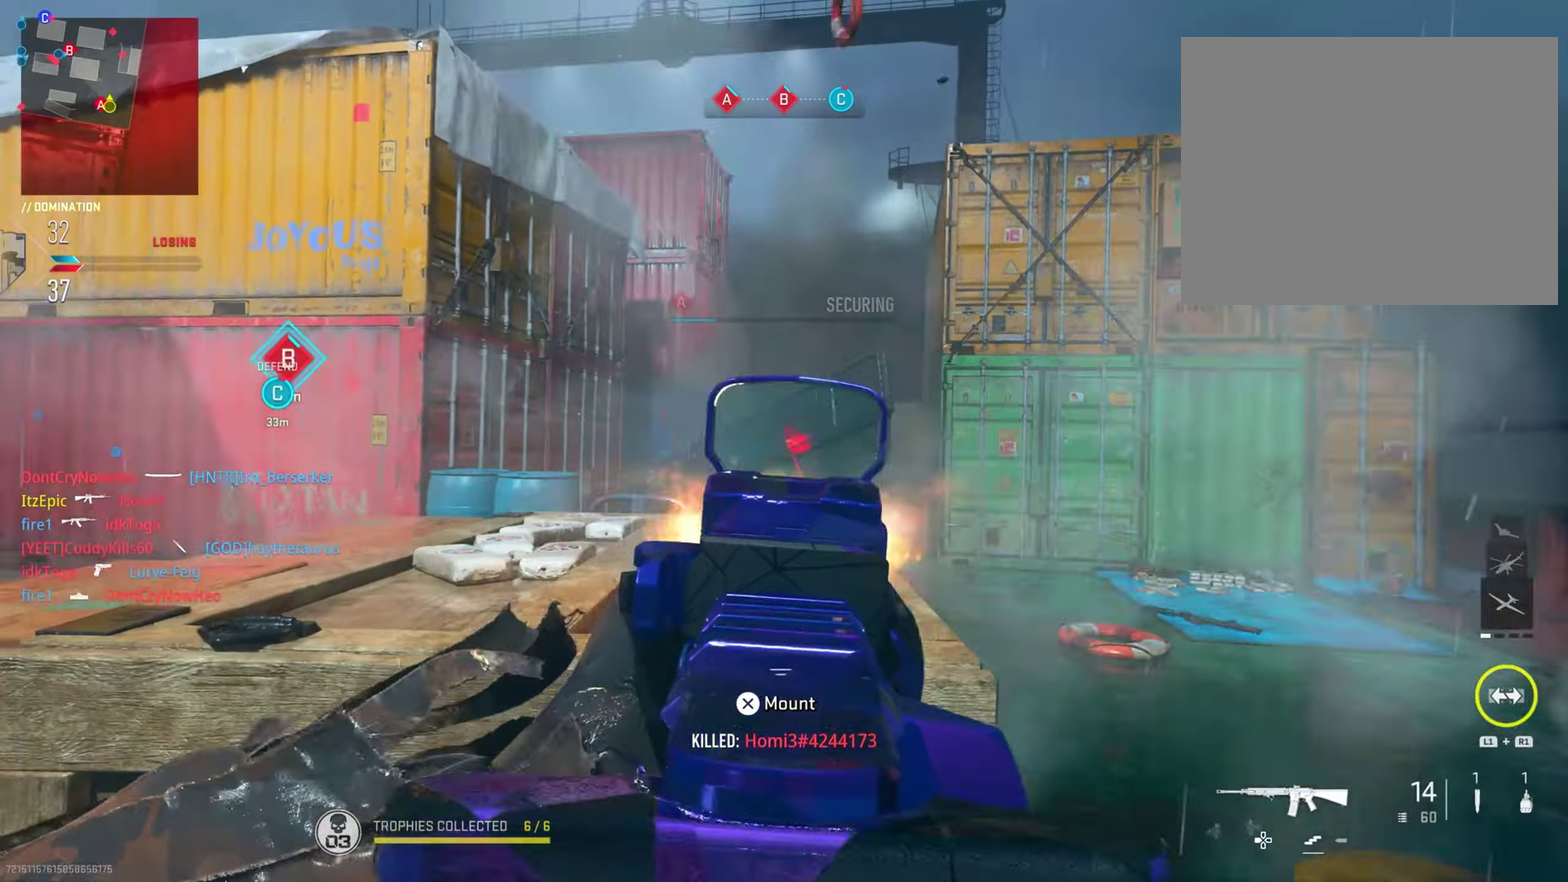
{"dt_ms": 500, "buttons": ["L2"], "left_stick": "down-right", "right_stick": "center", "button_events": [[33, "R2", "down"], [183, "R2", "up"], [283, "R2", "down"], [433, "R2", "up"]]}
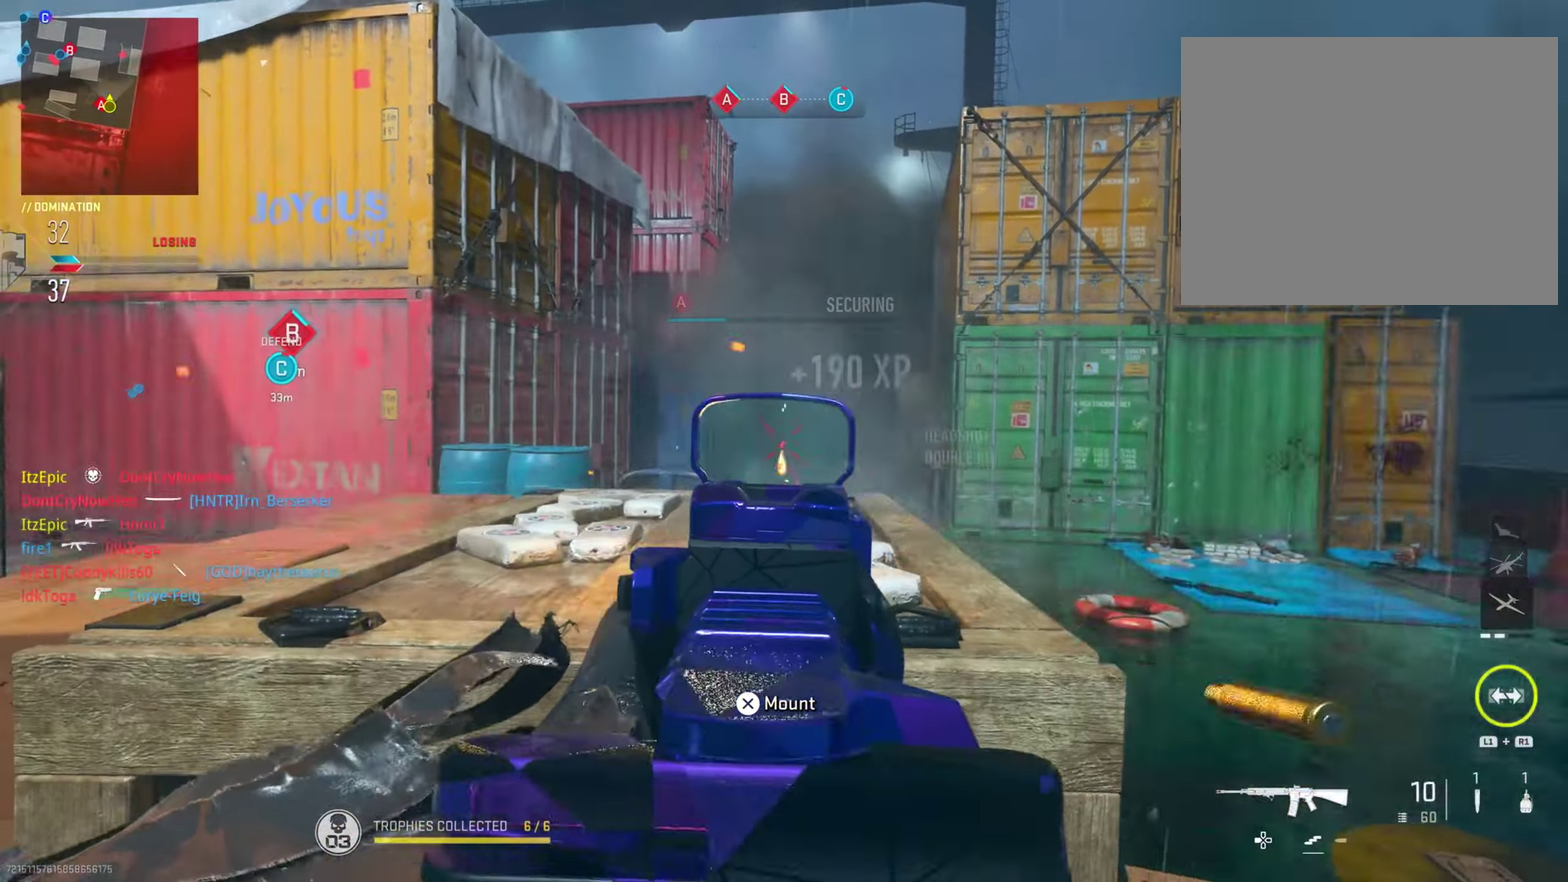
{"dt_ms": 701, "buttons": [], "left_stick": "down", "right_stick": "center", "button_events": [[117, "L2", "up"], [134, "SQUARE", "down"], [217, "SQUARE", "up"], [267, "CIRCLE", "down"], [434, "CIRCLE", "up"]]}
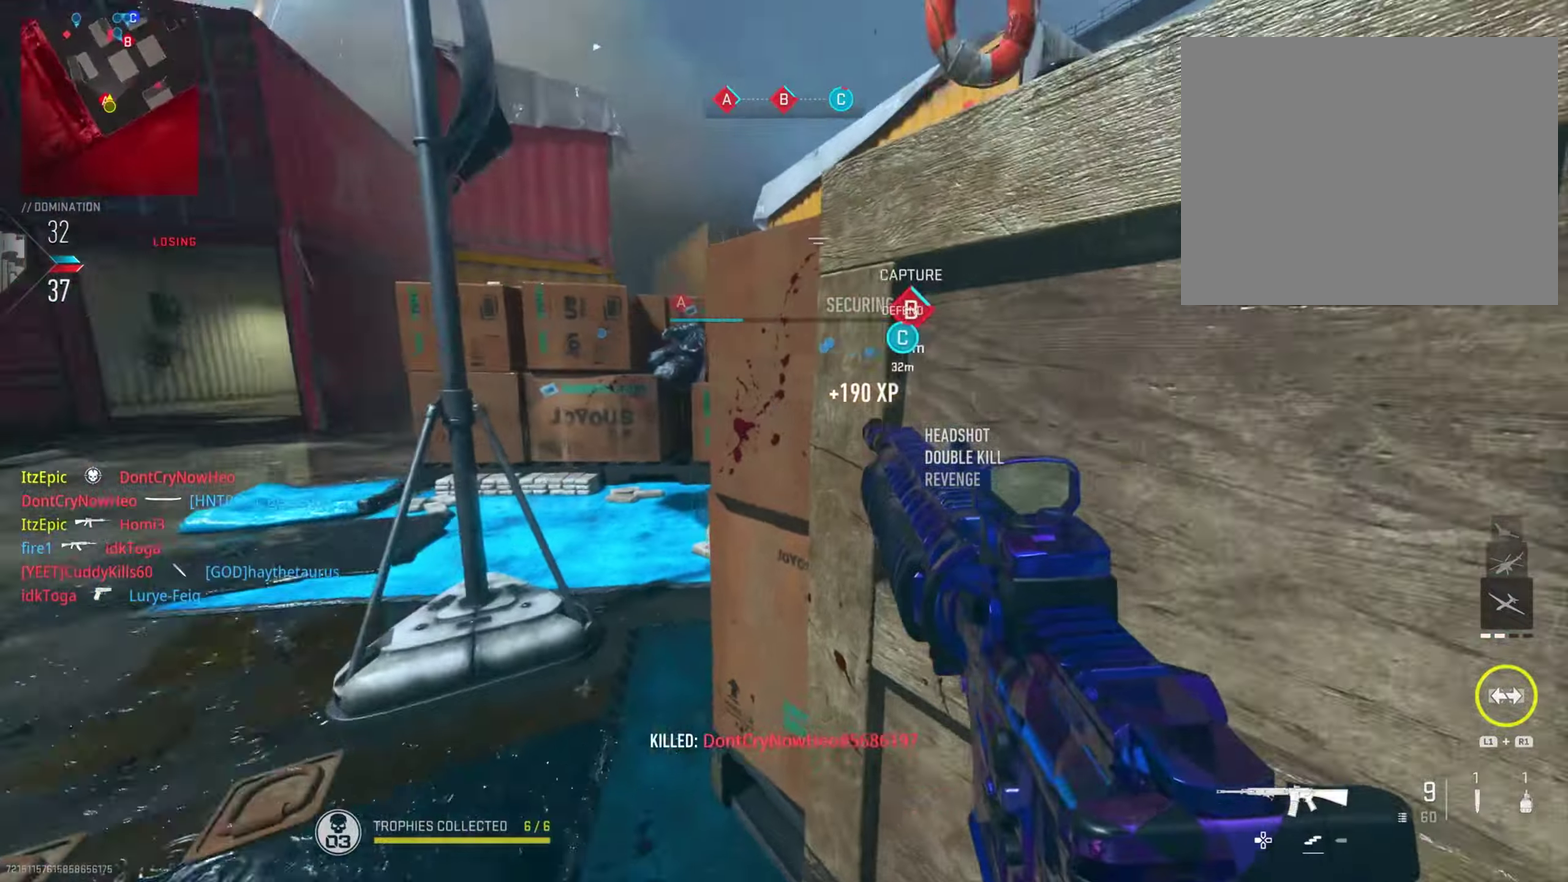
{"dt_ms": 300, "buttons": [], "left_stick": "down", "right_stick": "center", "button_events": []}
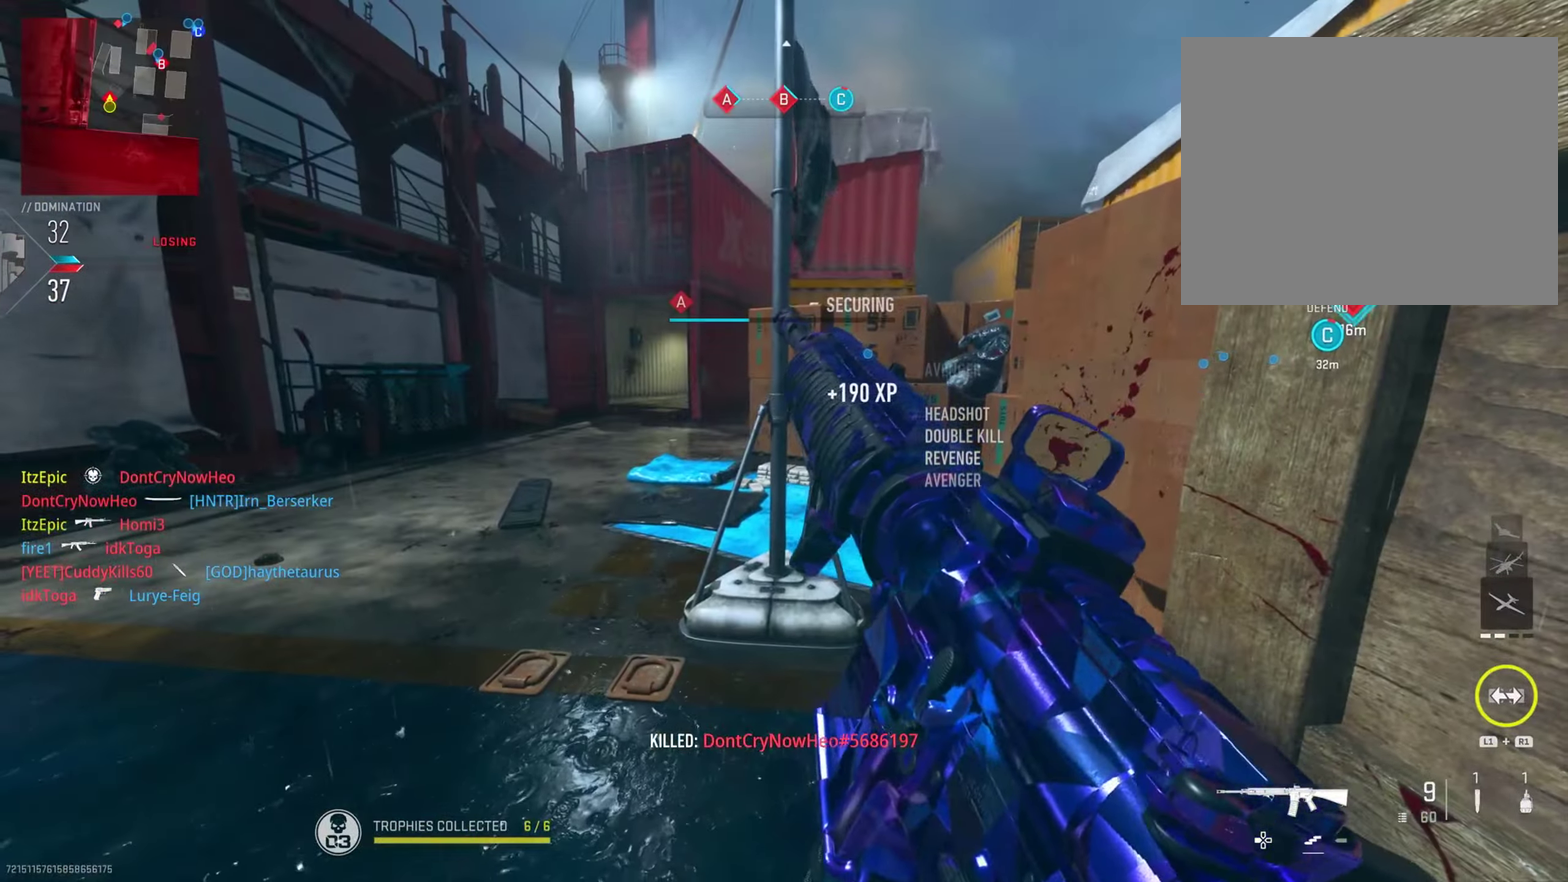
{"dt_ms": 501, "buttons": ["CIRCLE"], "left_stick": "down", "right_stick": "up-left", "button_events": [[451, "CIRCLE", "down"]]}
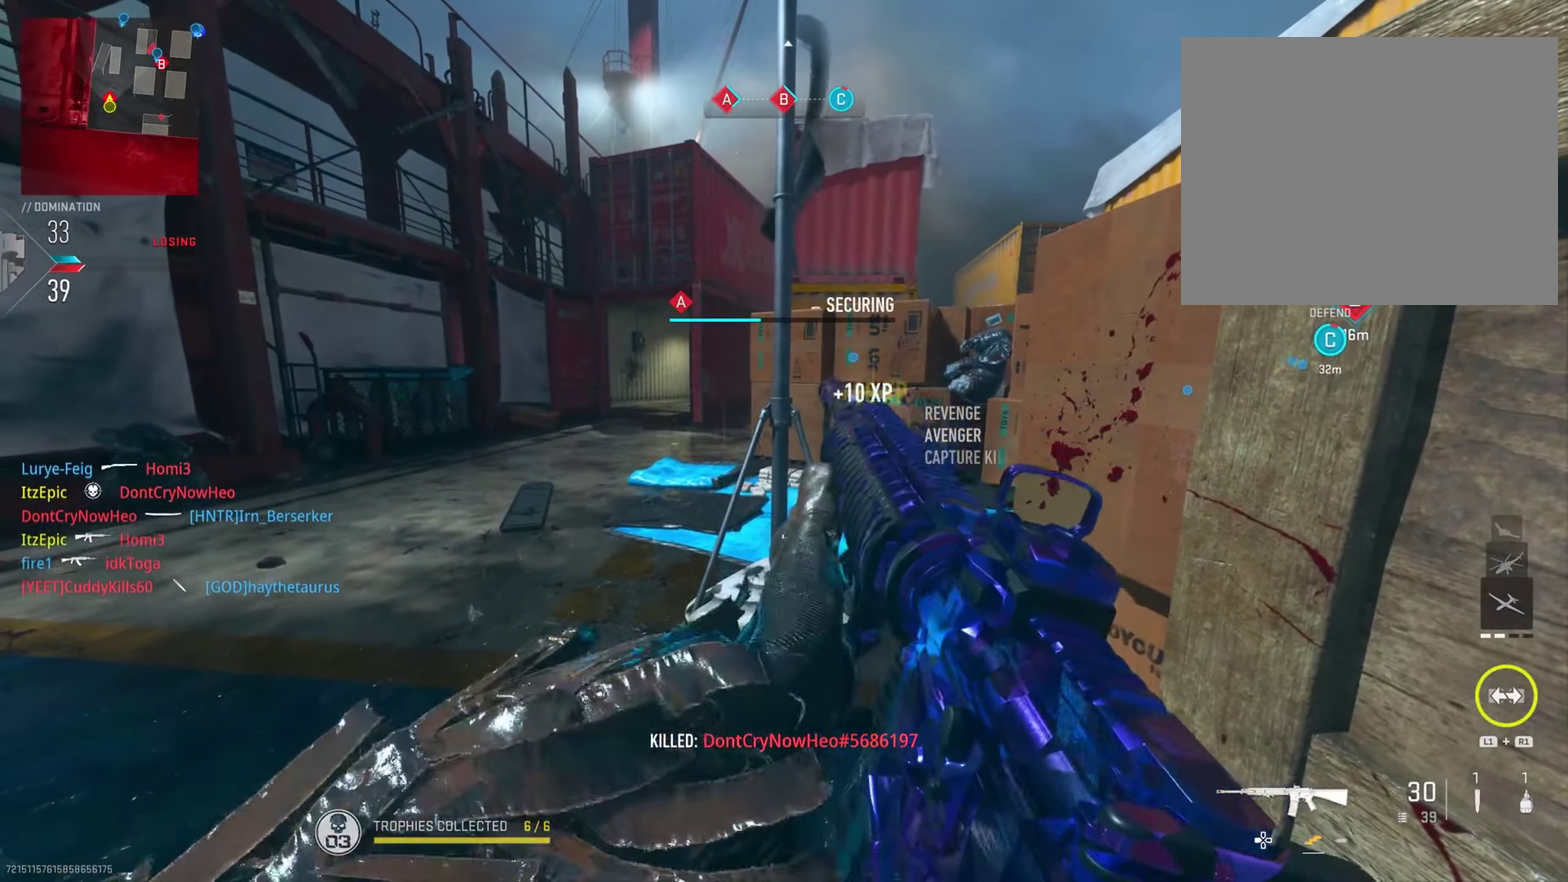
{"dt_ms": 500, "buttons": ["L2"], "left_stick": "down", "right_stick": "right", "button_events": [[117, "L2", "down"], [283, "CIRCLE", "up"]]}
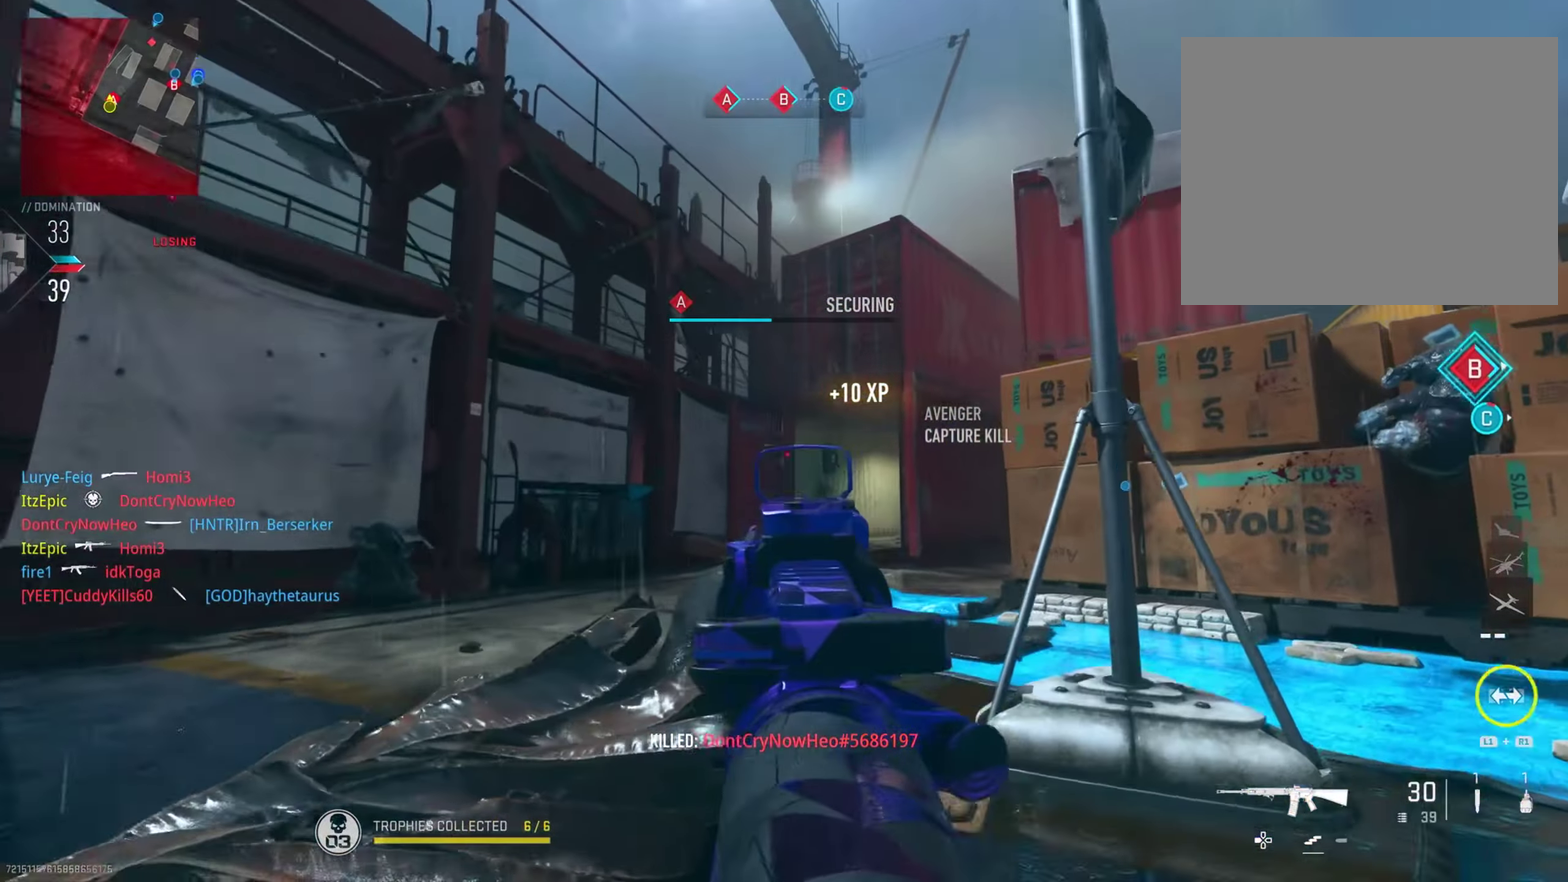
{"dt_ms": 301, "buttons": ["L2"], "left_stick": "down", "right_stick": "down-right", "button_events": []}
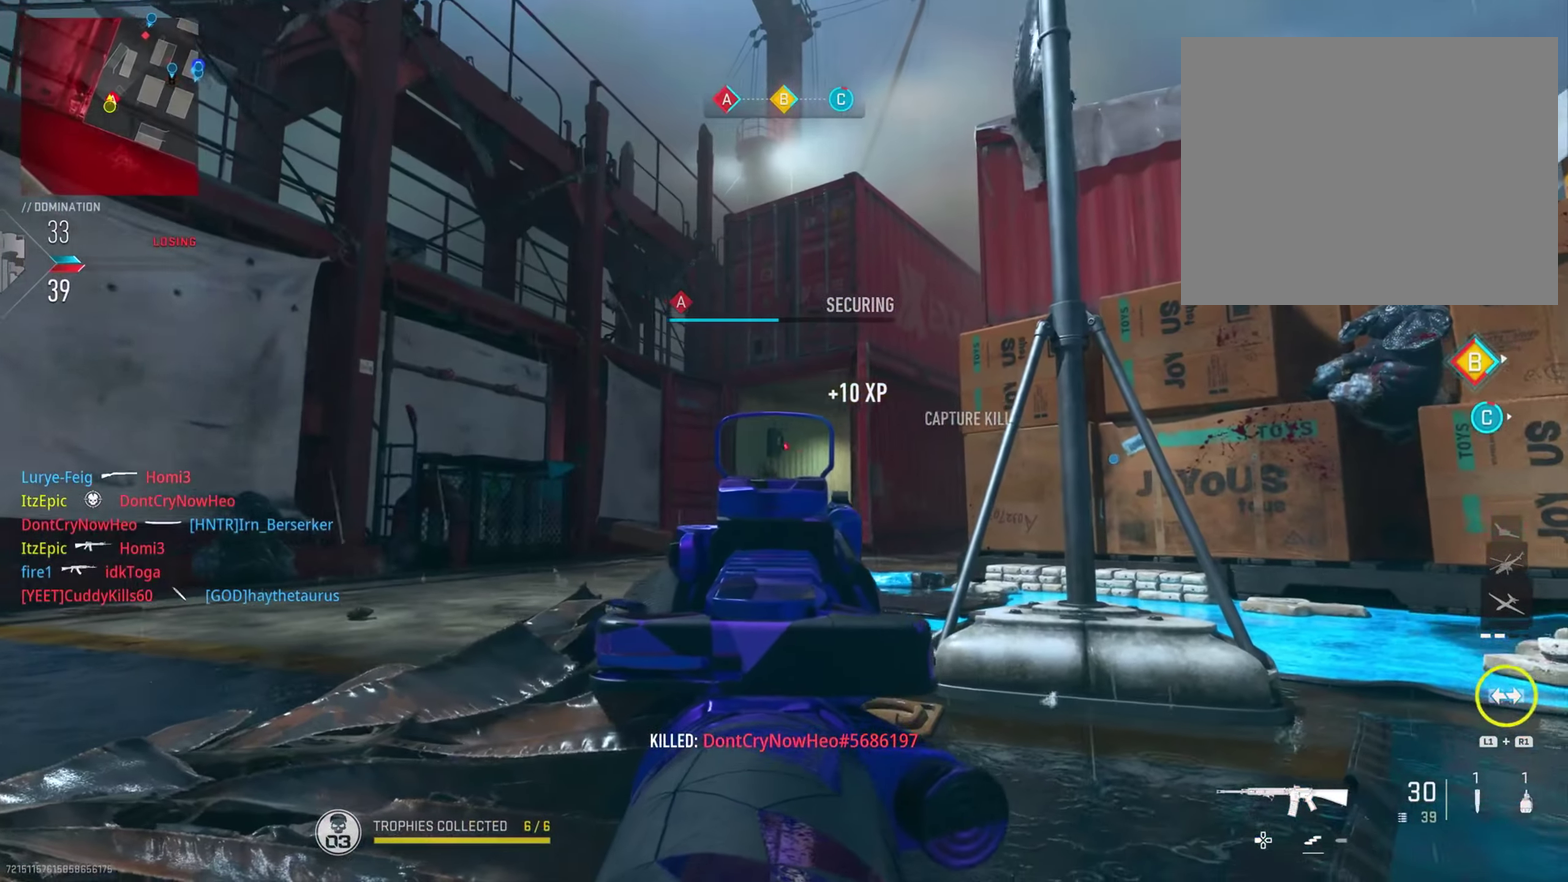
{"dt_ms": 700, "buttons": ["L2"], "left_stick": "down", "right_stick": "center", "button_events": []}
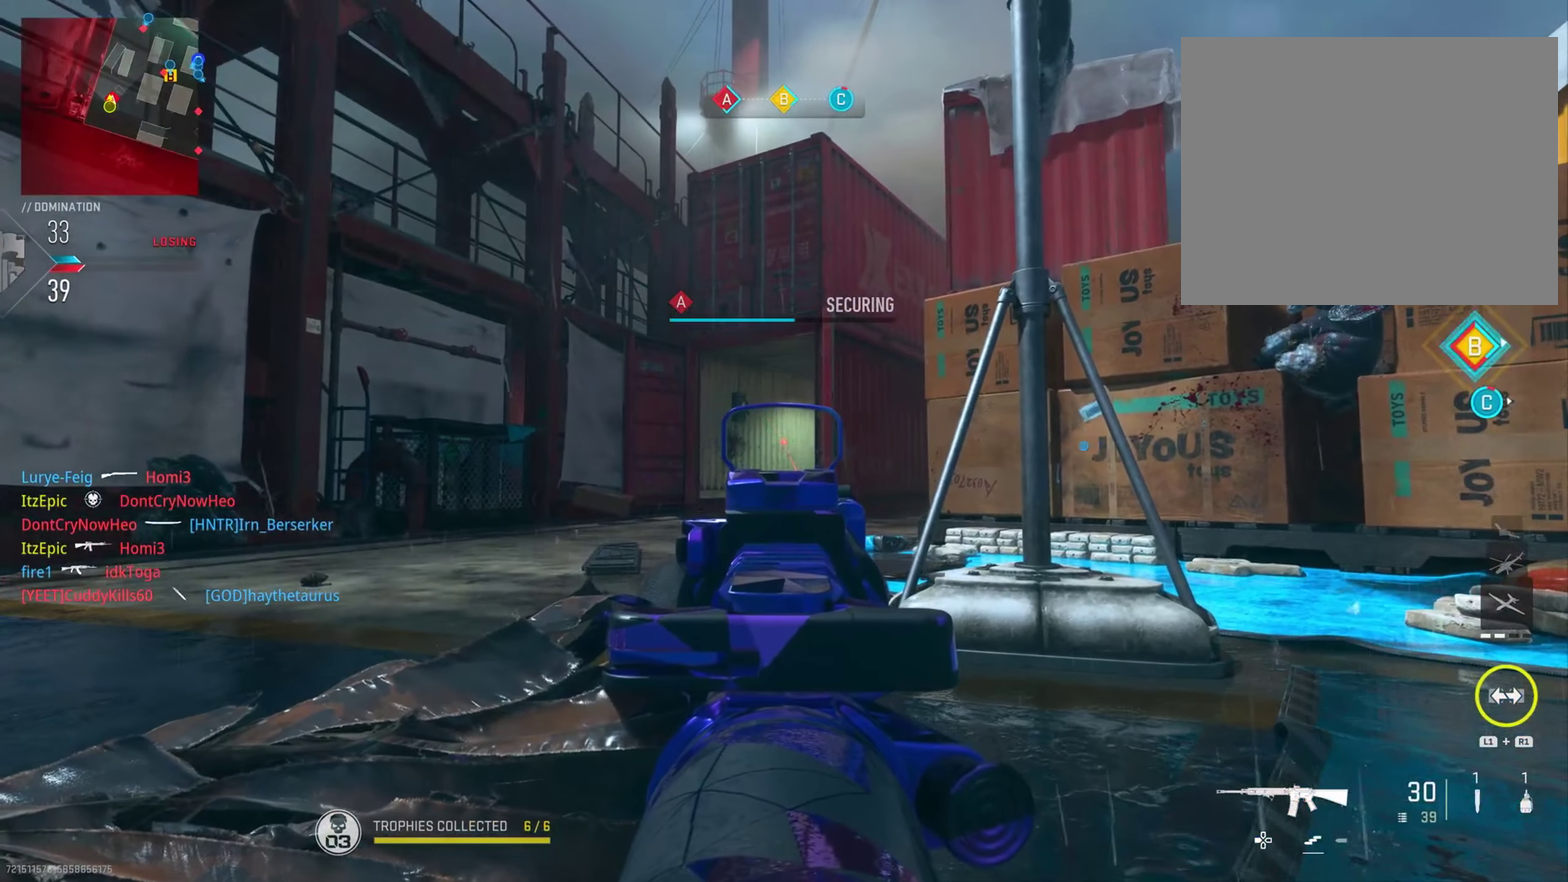
{"dt_ms": 301, "buttons": ["CIRCLE", "L2"], "left_stick": "down", "right_stick": "right", "button_events": [[267, "CIRCLE", "down"]]}
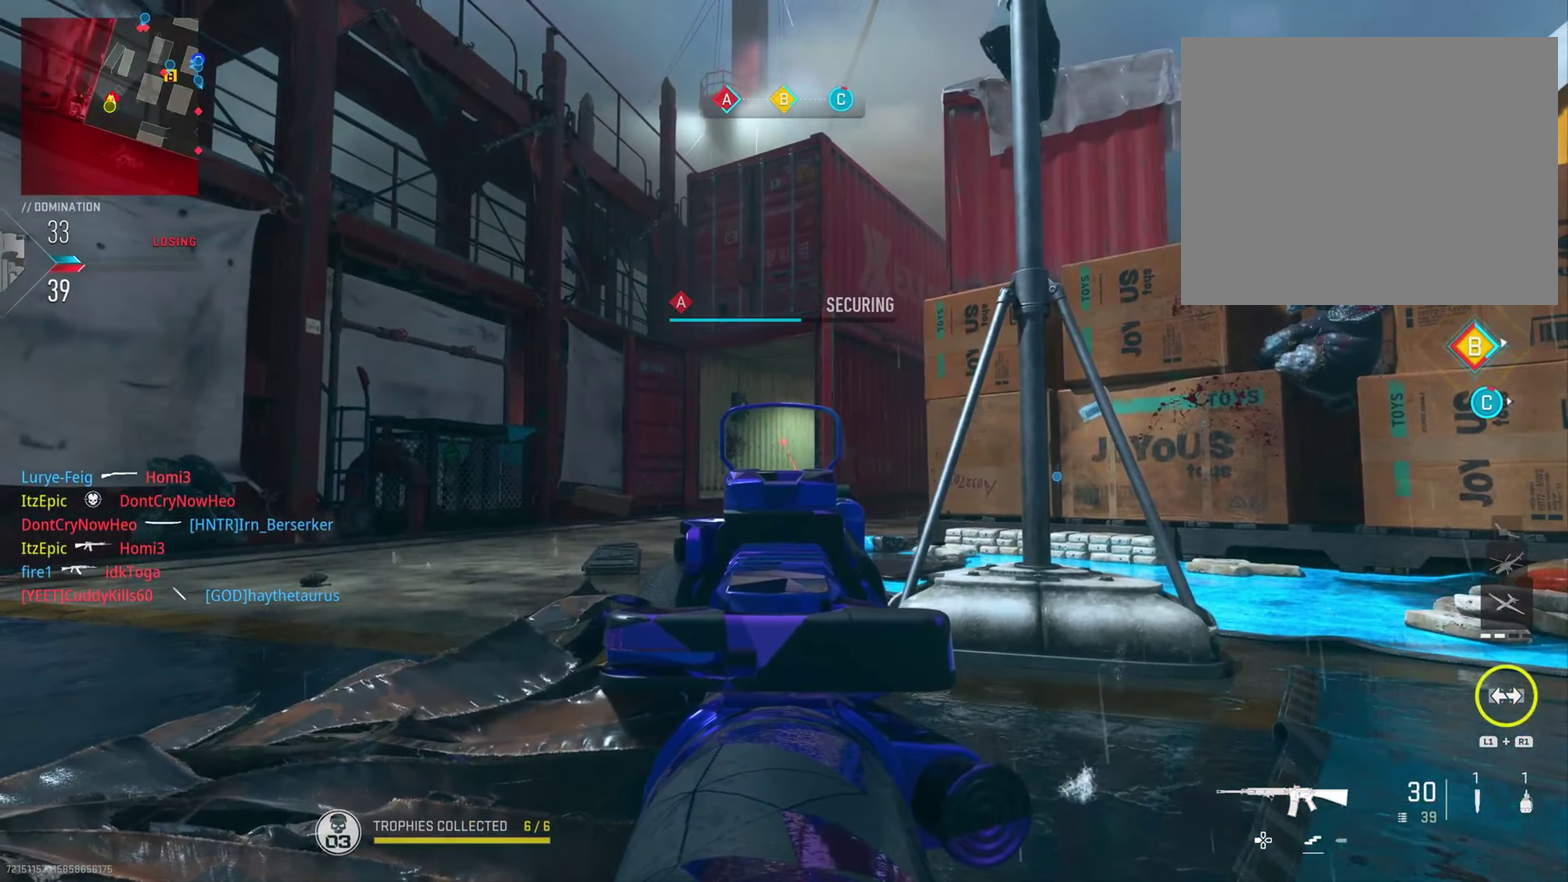
{"dt_ms": 800, "buttons": ["L2"], "left_stick": "down", "right_stick": "center"}
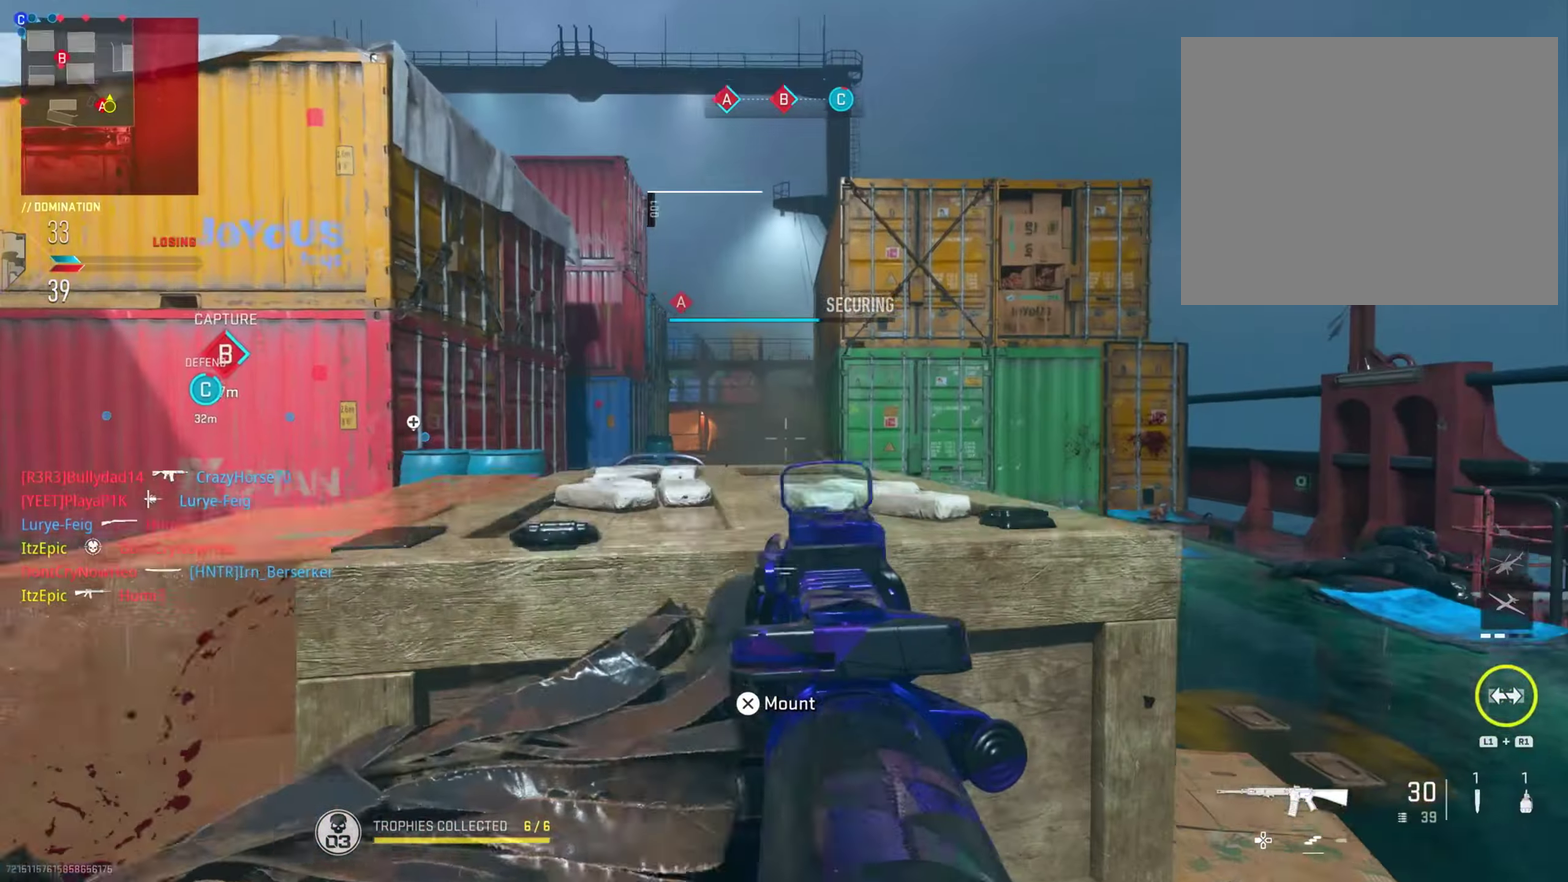
{"dt_ms": 401, "buttons": ["L2"], "left_stick": "down", "right_stick": "right", "button_events": []}
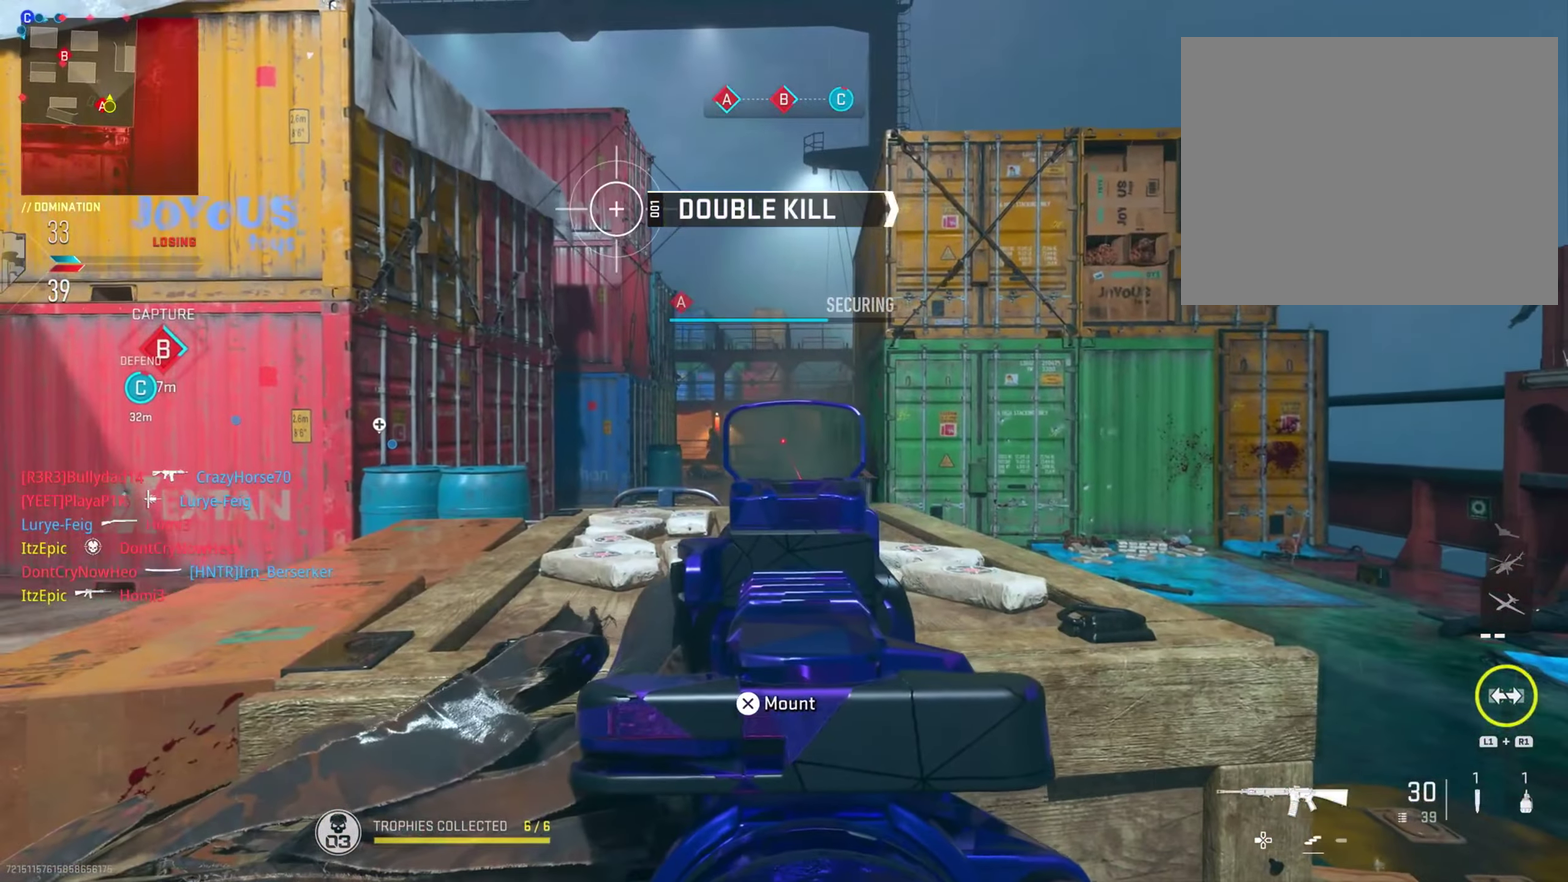
{"dt_ms": 300, "buttons": ["L2"], "left_stick": "down", "right_stick": "left", "button_events": []}
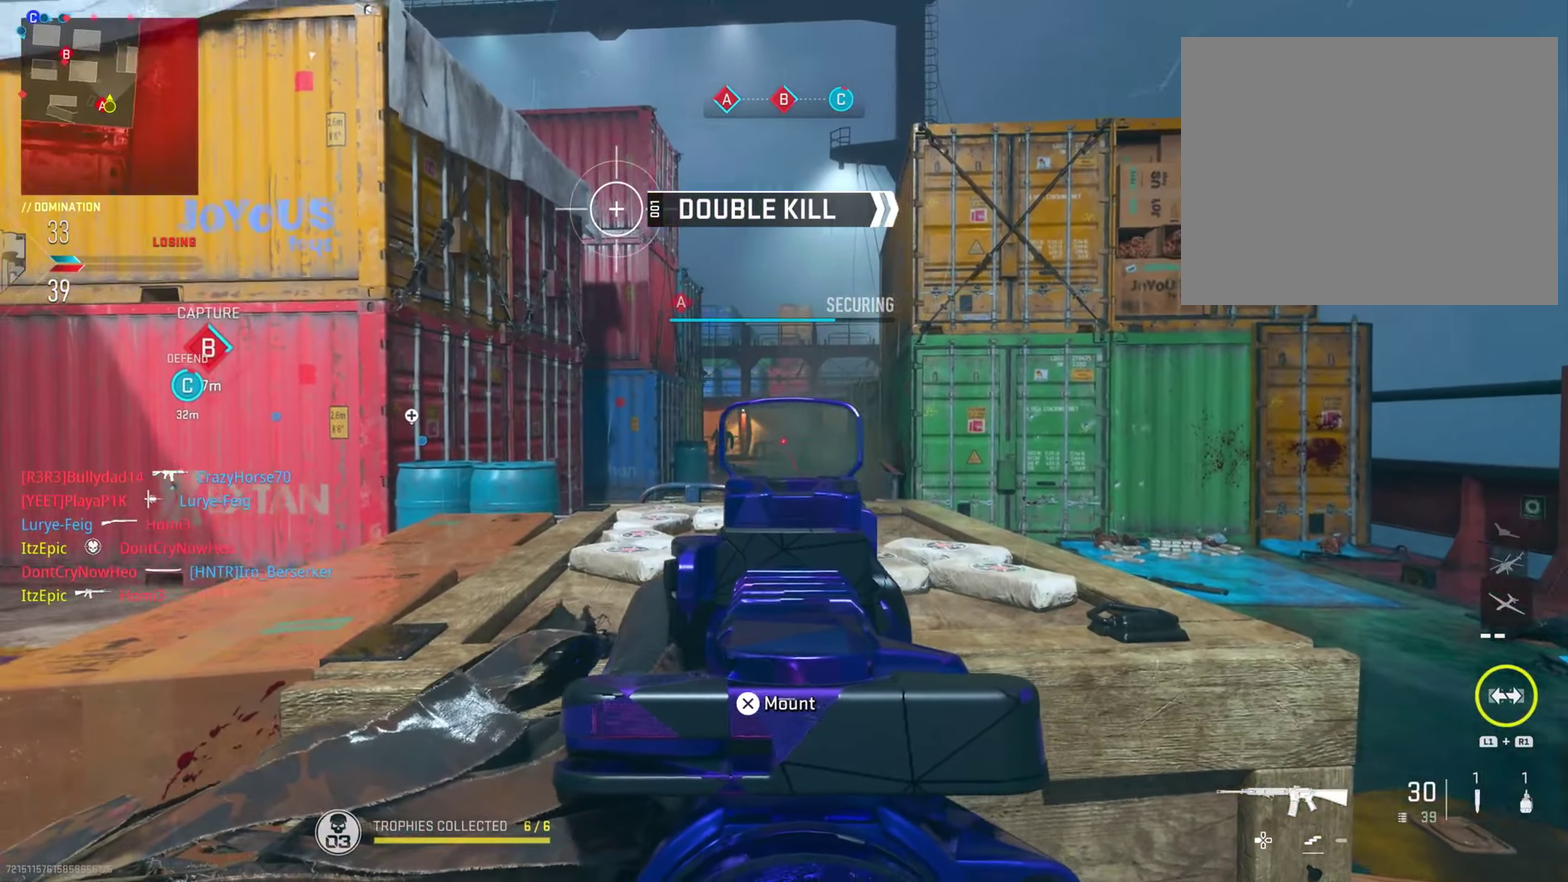
{"dt_ms": 801, "buttons": ["L2"], "left_stick": "down-right", "right_stick": "center", "button_events": [[17, "R2", "down"], [200, "R2", "up"], [351, "R2", "down"], [501, "R2", "up"], [601, "R2", "down"], [751, "R2", "up"]]}
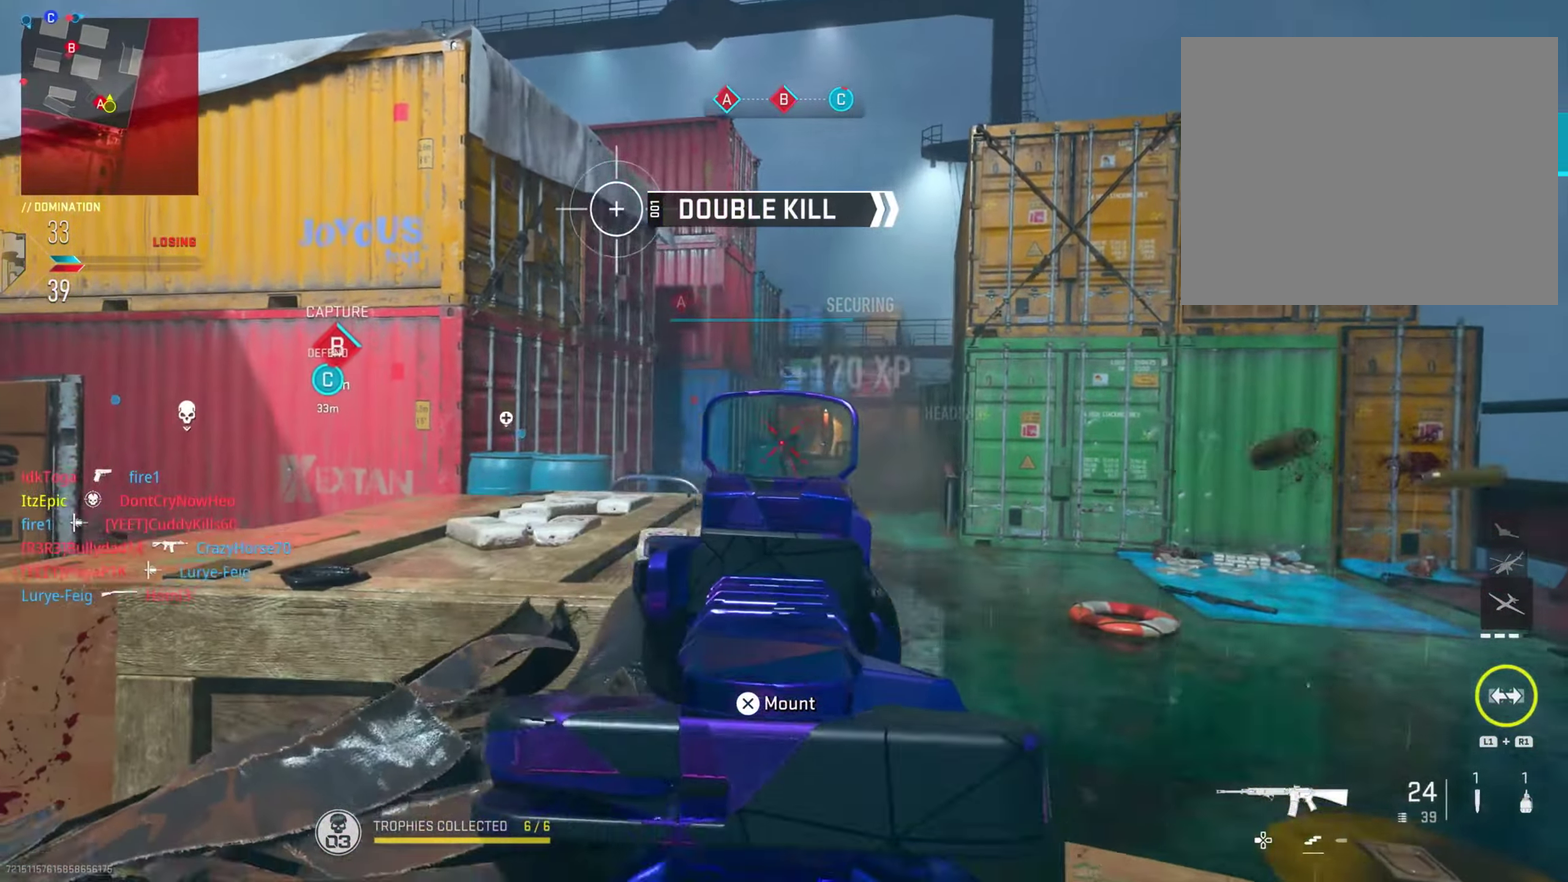
{"dt_ms": 401, "buttons": ["L2"], "left_stick": "down-left", "right_stick": "down-left", "button_events": [[83, "R2", "down"], [234, "R2", "up"]]}
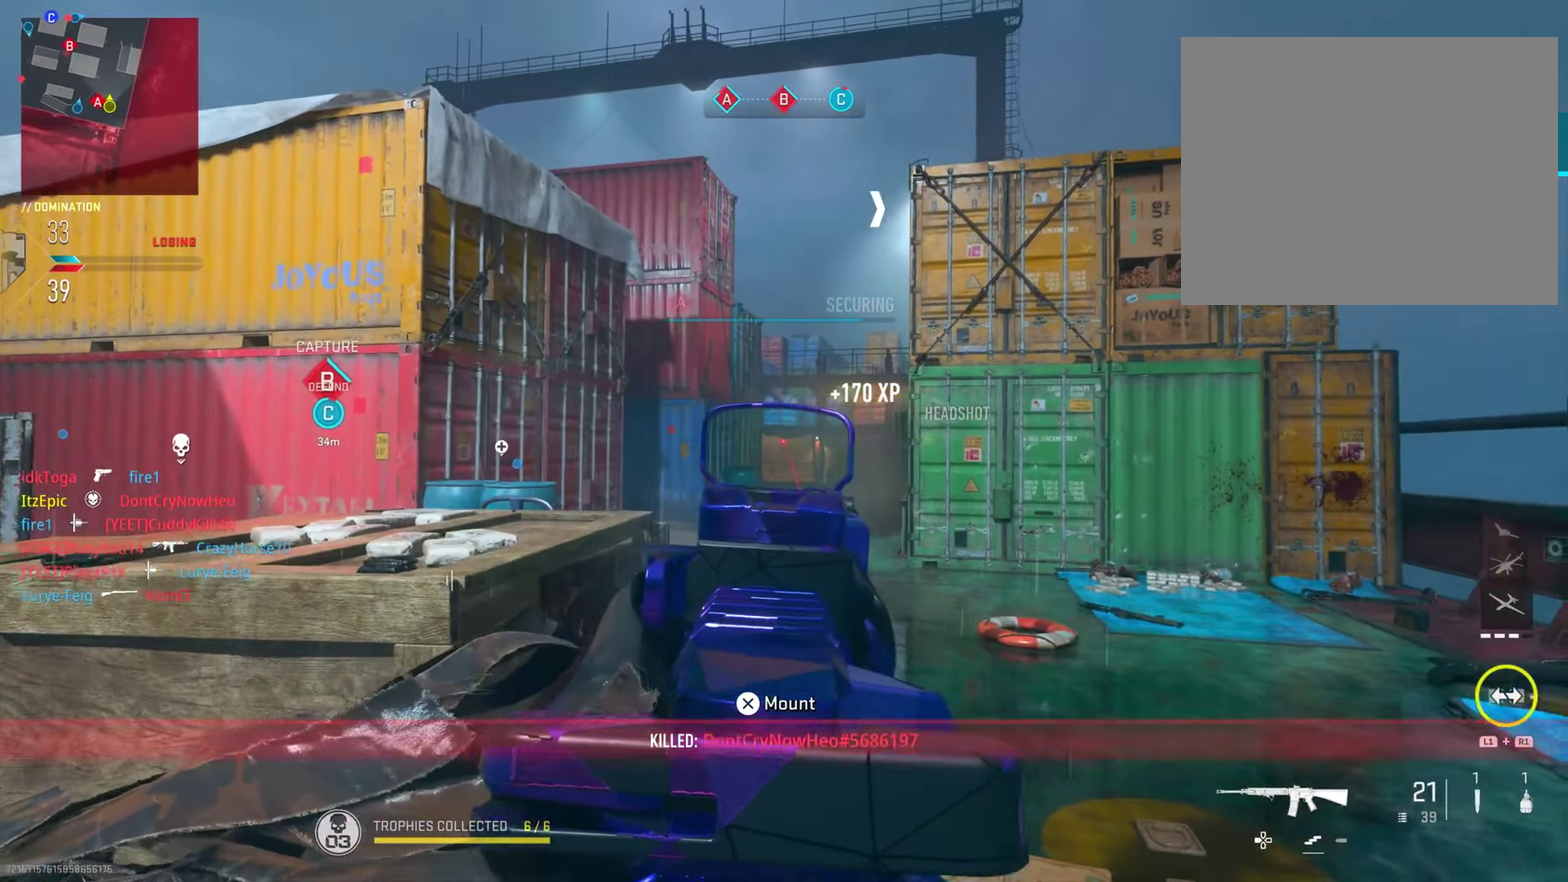
{"dt_ms": 400, "buttons": ["CIRCLE"], "left_stick": "down", "right_stick": "center", "button_events": [[66, "L2", "up"], [217, "CIRCLE", "down"]]}